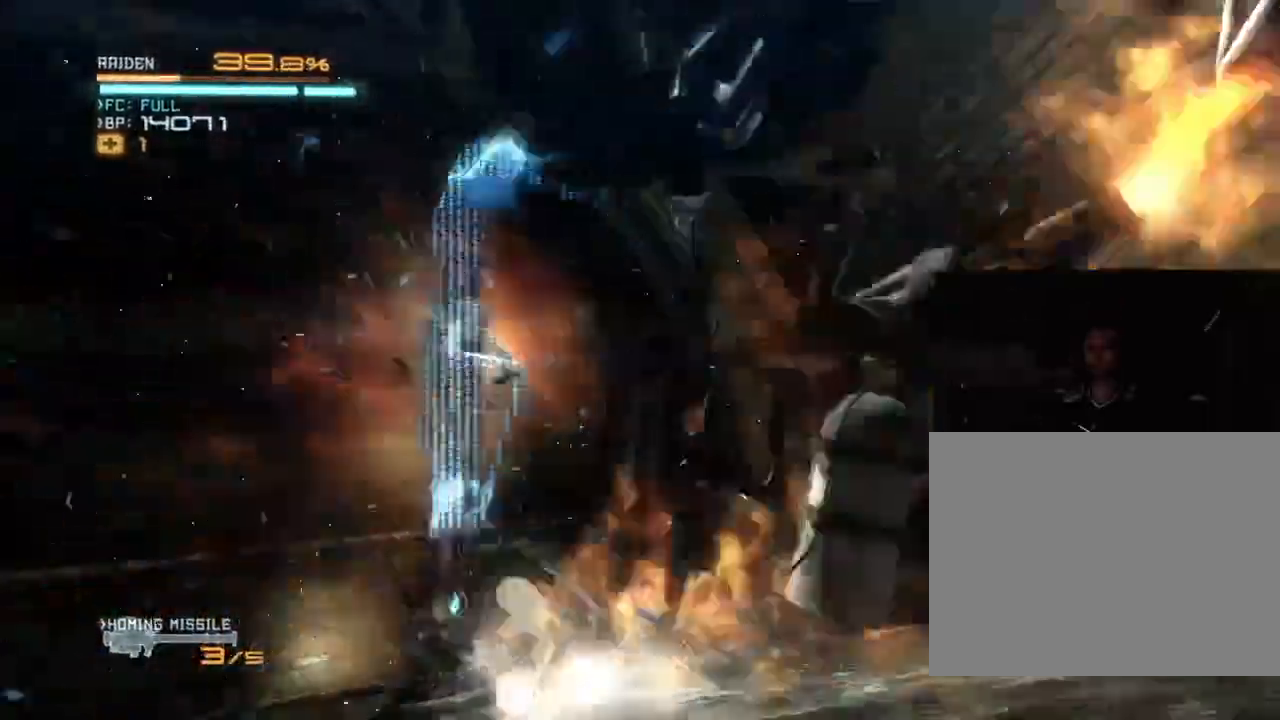
Gameplay with a controller (Xbox layout); each line is a JSON object with the inputs held at the frame after it (dt_ms = milliseconds from this image to that frame). "events" lists button and stick changes between this image and that frame as [ms after this image, input, new state], when the widget could be followed in between. Not read: B DPAD_DOWN DPAD_RIGHT HOME L3 R3.
{"dt_ms": 500, "buttons": ["R2"], "left_stick": "center", "right_stick": "center", "events": []}
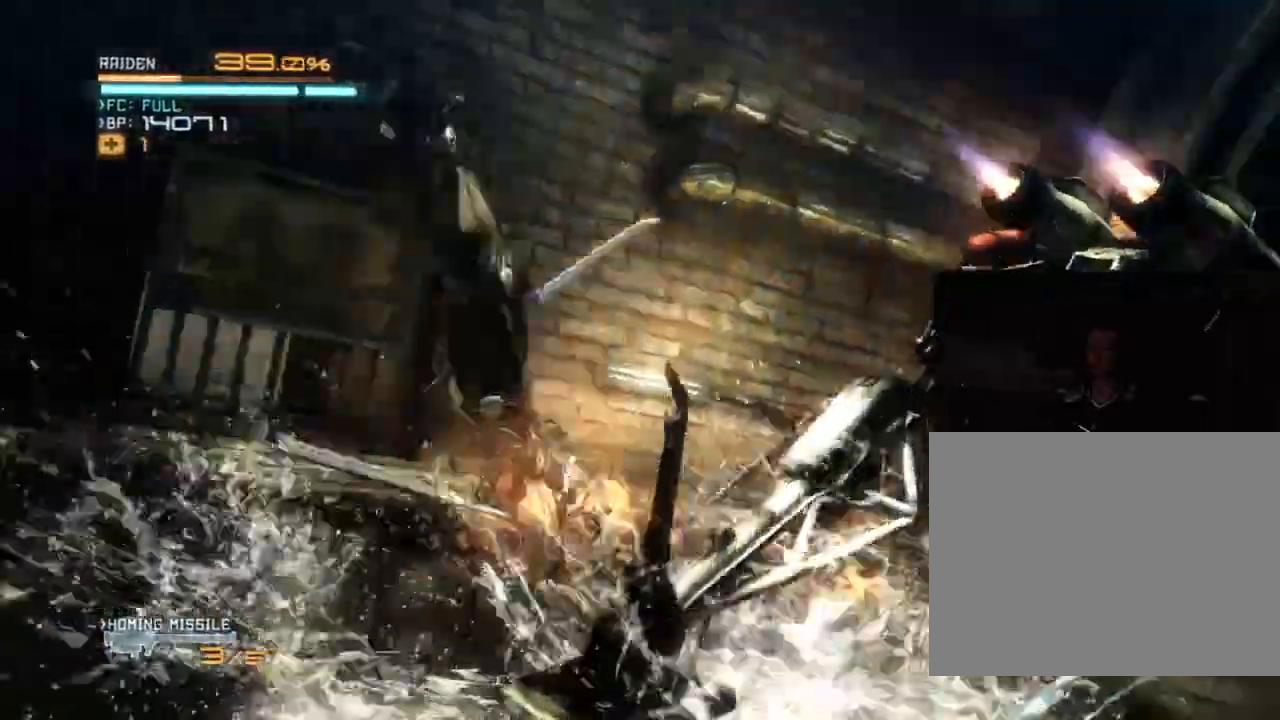
{"dt_ms": 500, "buttons": ["R2"], "left_stick": "center", "right_stick": "center", "events": []}
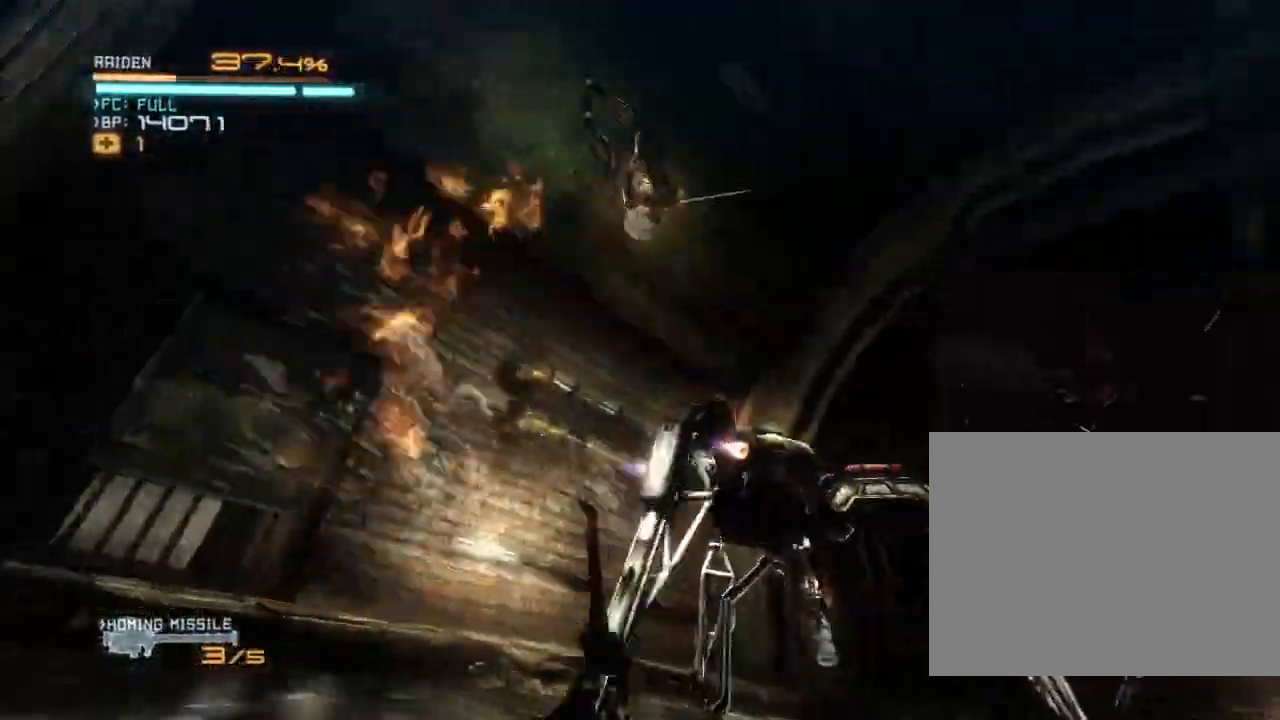
{"dt_ms": 500, "buttons": ["R2"], "left_stick": "center", "right_stick": "center", "events": []}
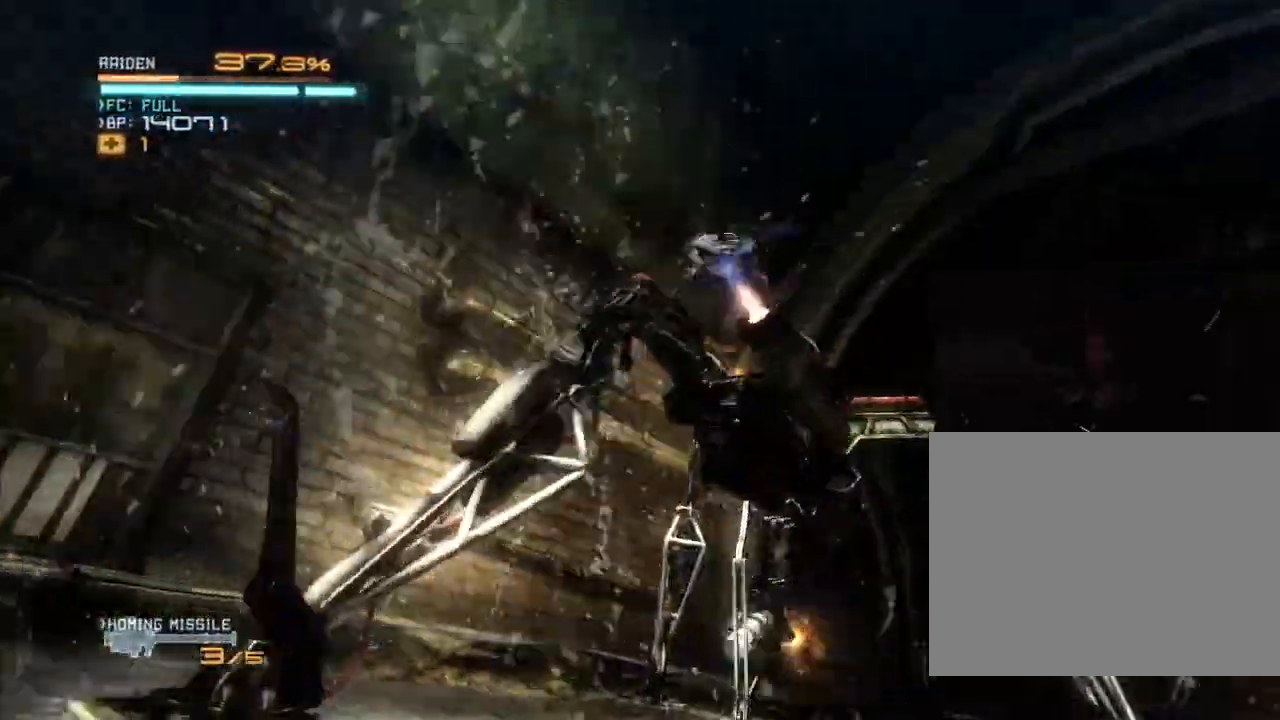
{"dt_ms": 500, "buttons": ["R2"], "left_stick": "center", "right_stick": "center", "events": []}
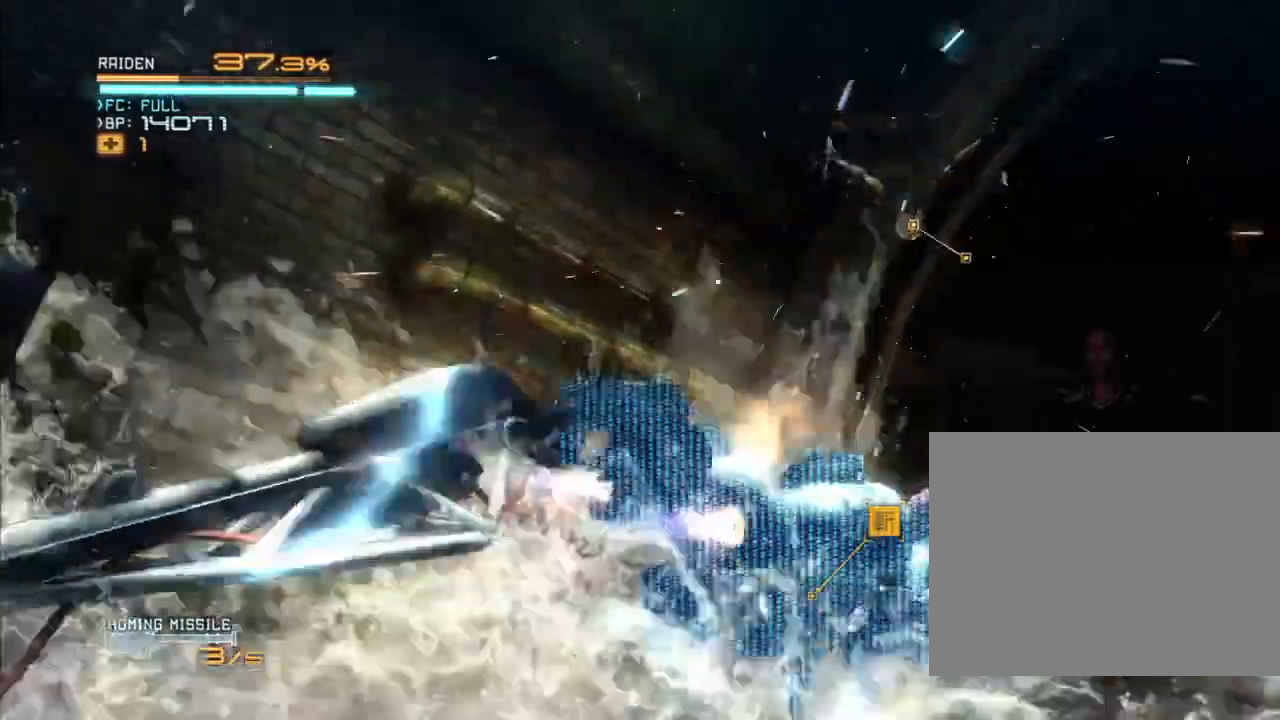
{"dt_ms": 500, "buttons": ["R2"], "left_stick": "center", "right_stick": "center", "events": []}
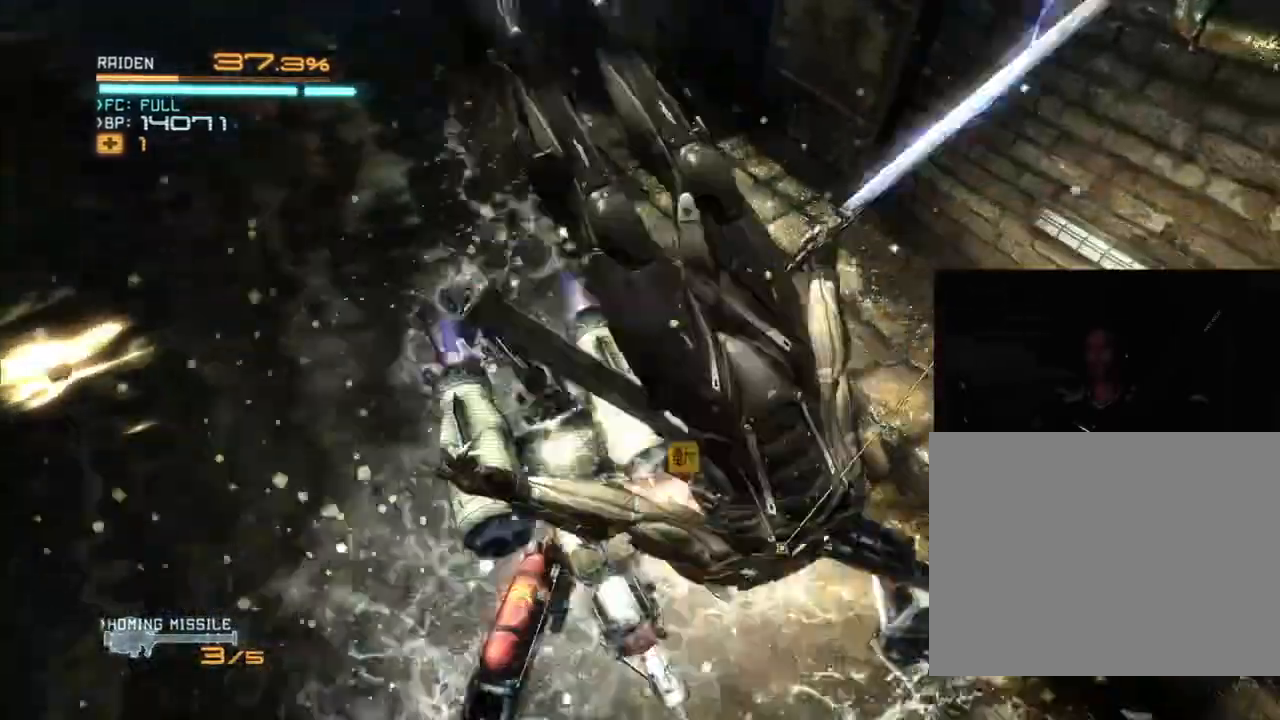
{"dt_ms": 1000, "buttons": ["L2", "R2"], "left_stick": "center", "right_stick": "center"}
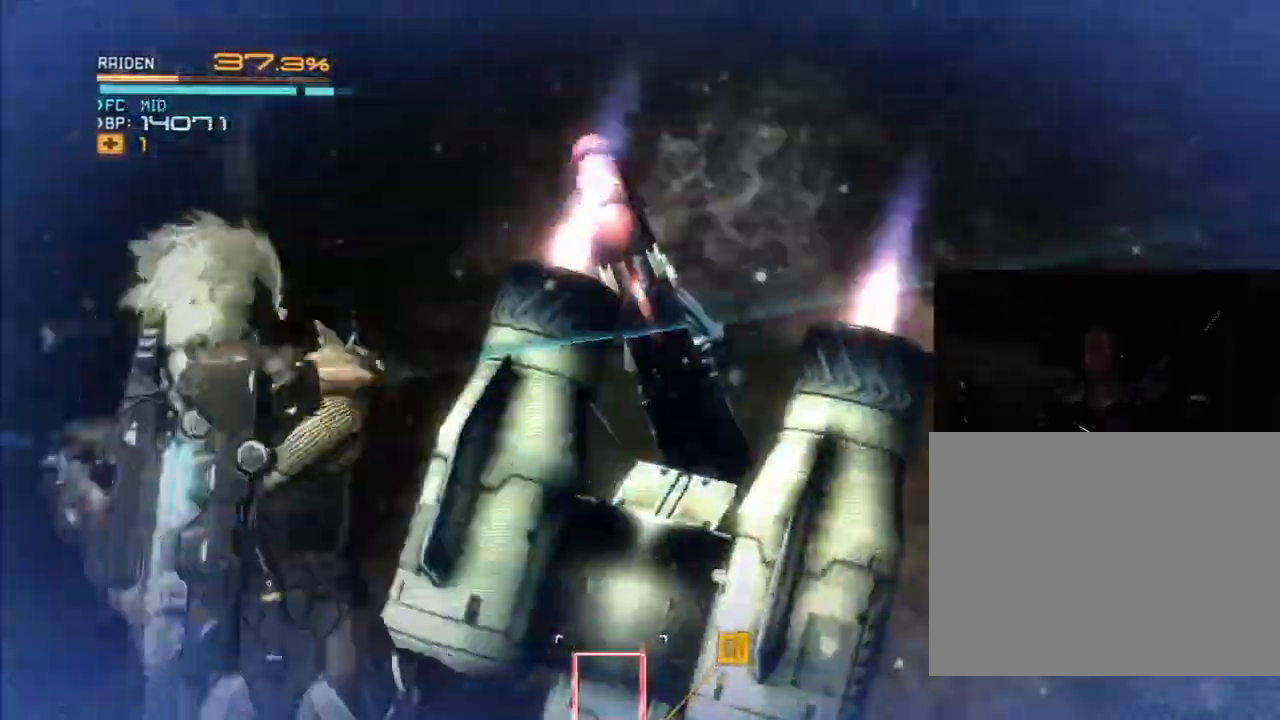
{"dt_ms": 500, "buttons": ["L2", "R2"], "left_stick": "center", "right_stick": "down-right"}